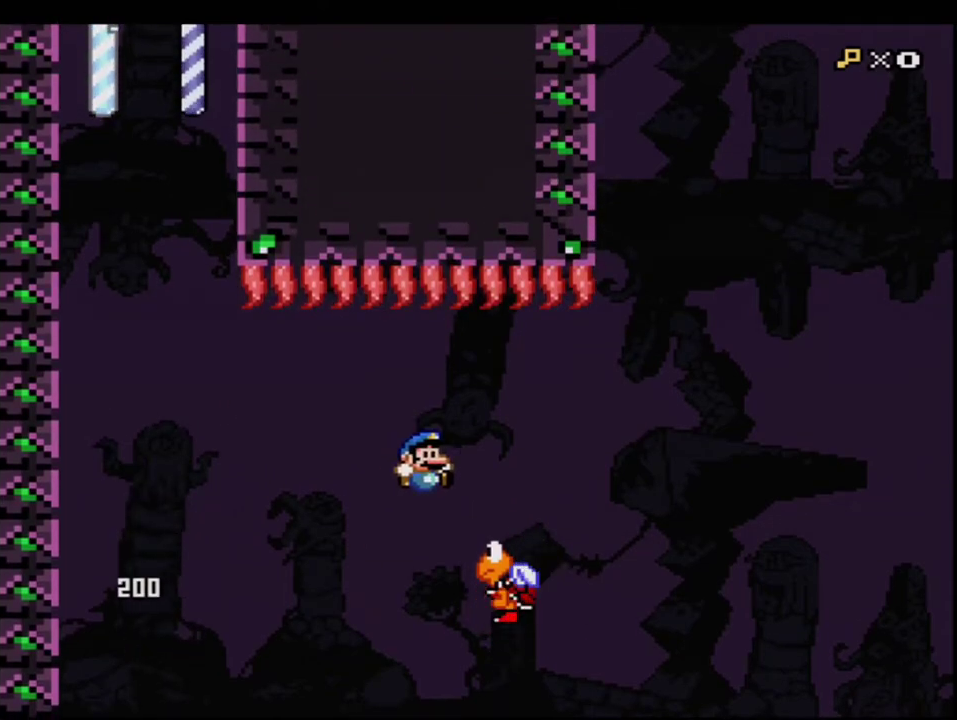
Gameplay with a controller (Nintendo layout); each line is a JSON object with the inputs held at the frame after it. "events" lists button and stick changes between this image and that frame as [ms after this image, input, new state], when the widget could be followed in between. Not read: L3 R3.
{"buttons": ["B", "Y", "DPAD_LEFT"], "events": [[183, "DPAD_RIGHT", "up"], [233, "DPAD_LEFT", "down"]]}
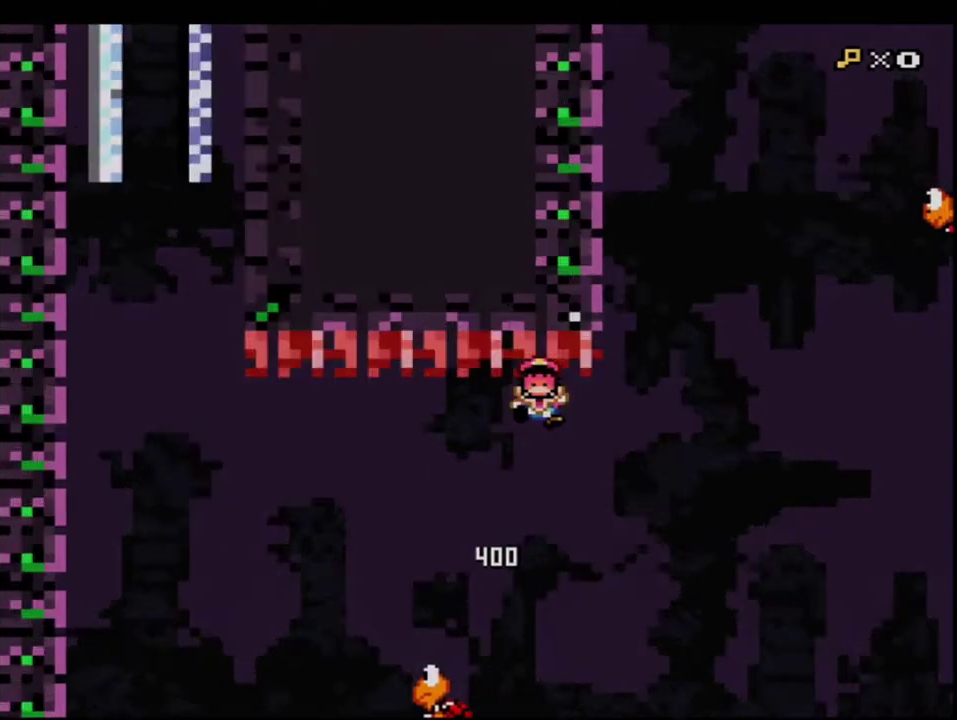
{"buttons": ["B", "Y"], "events": [[17, "DPAD_LEFT", "up"], [83, "B", "up"], [83, "DPAD_RIGHT", "down"], [167, "B", "down"], [167, "DPAD_RIGHT", "up"]]}
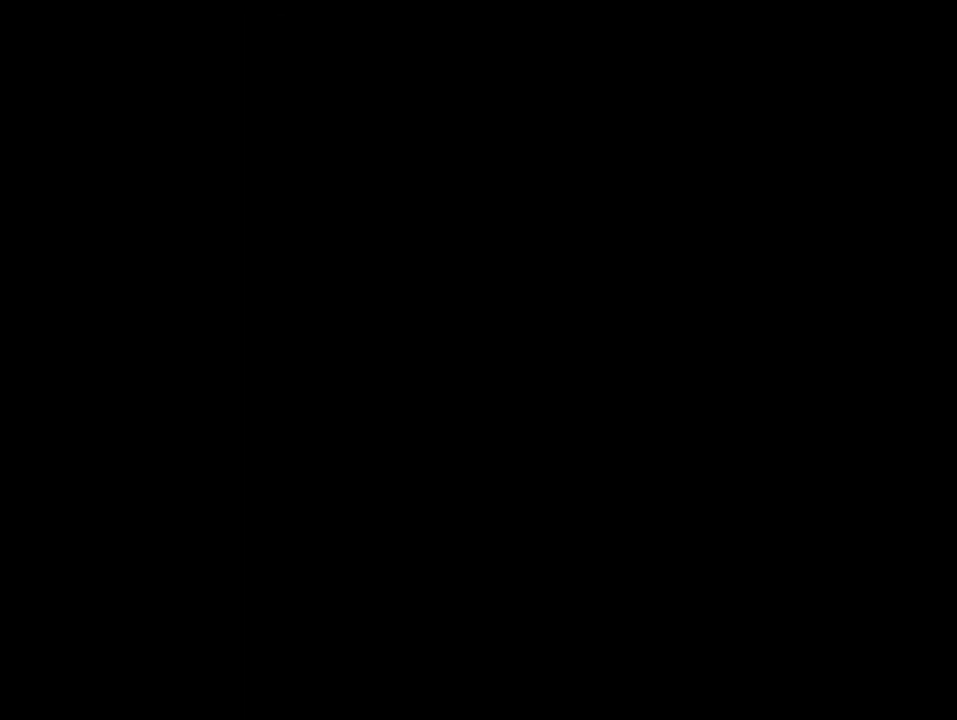
{"buttons": ["B", "Y"], "events": []}
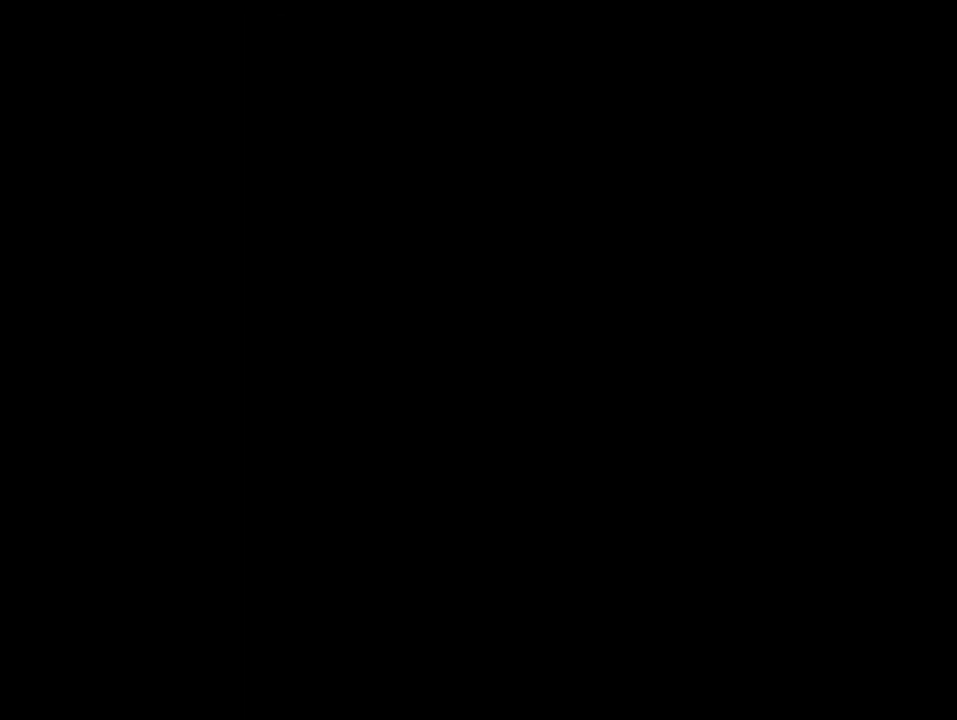
{"buttons": ["B", "Y"], "events": []}
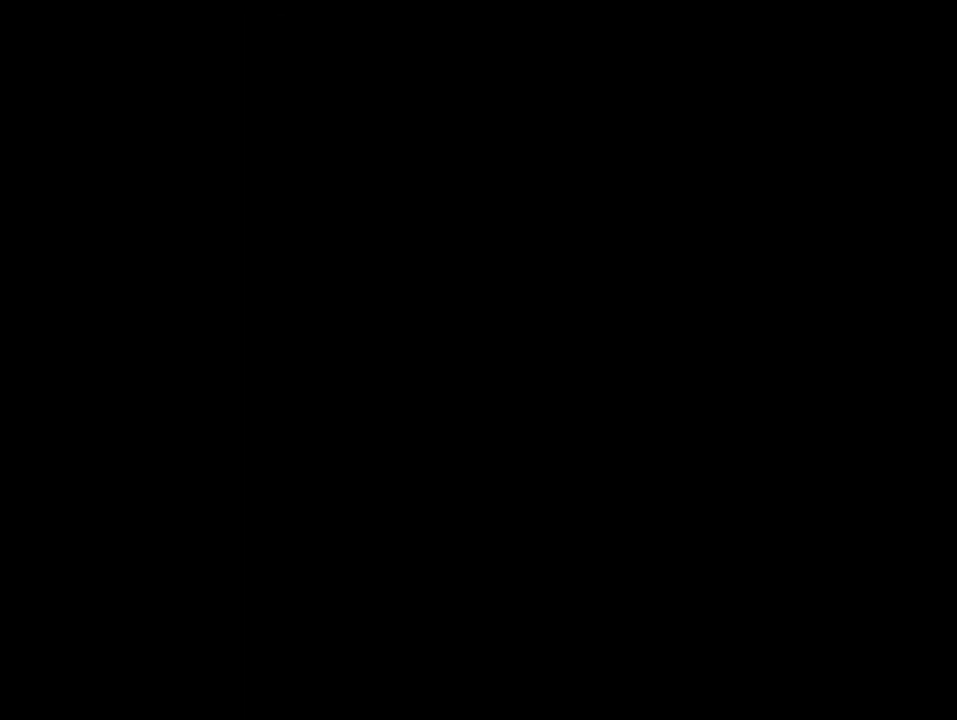
{"buttons": ["Y"], "events": [[450, "B", "up"]]}
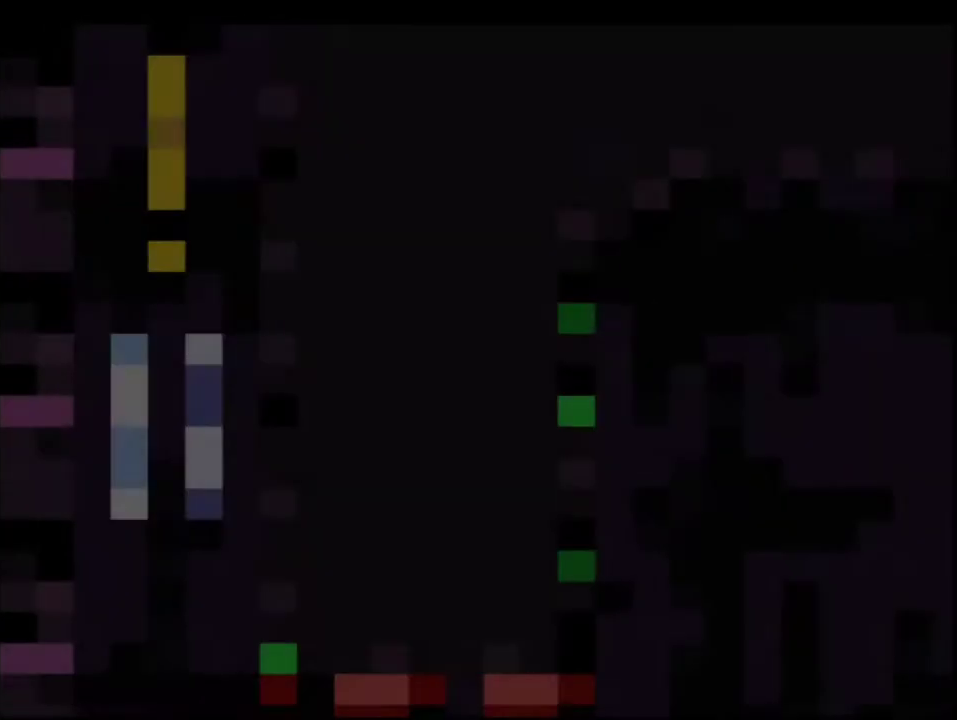
{"buttons": ["B", "Y"], "events": [[117, "B", "down"]]}
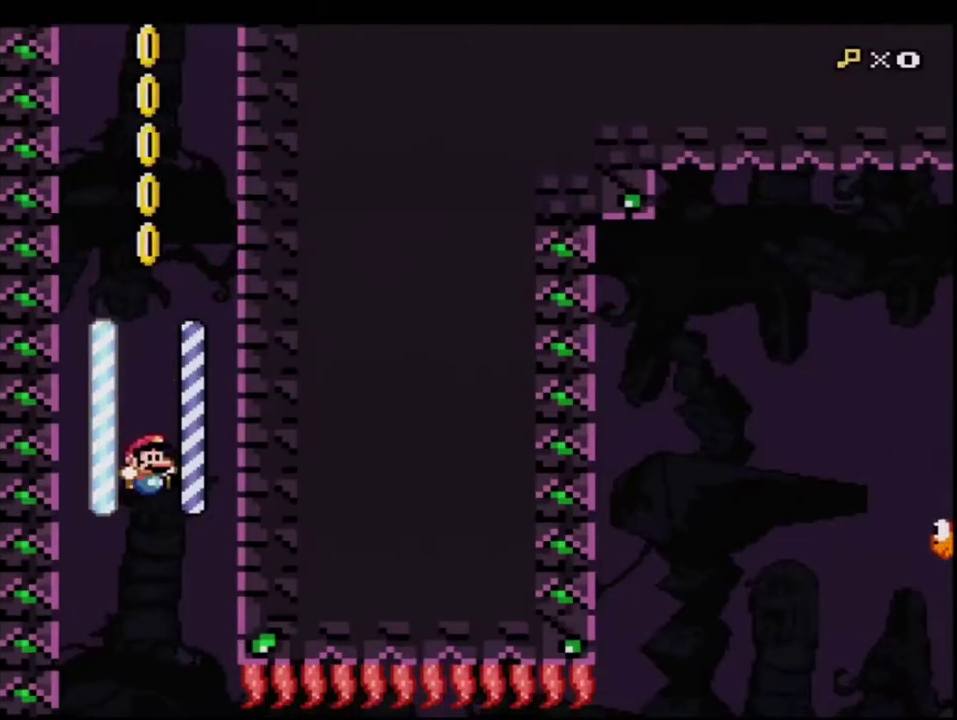
{"buttons": ["B", "Y"], "events": [[150, "B", "up"], [300, "B", "down"]]}
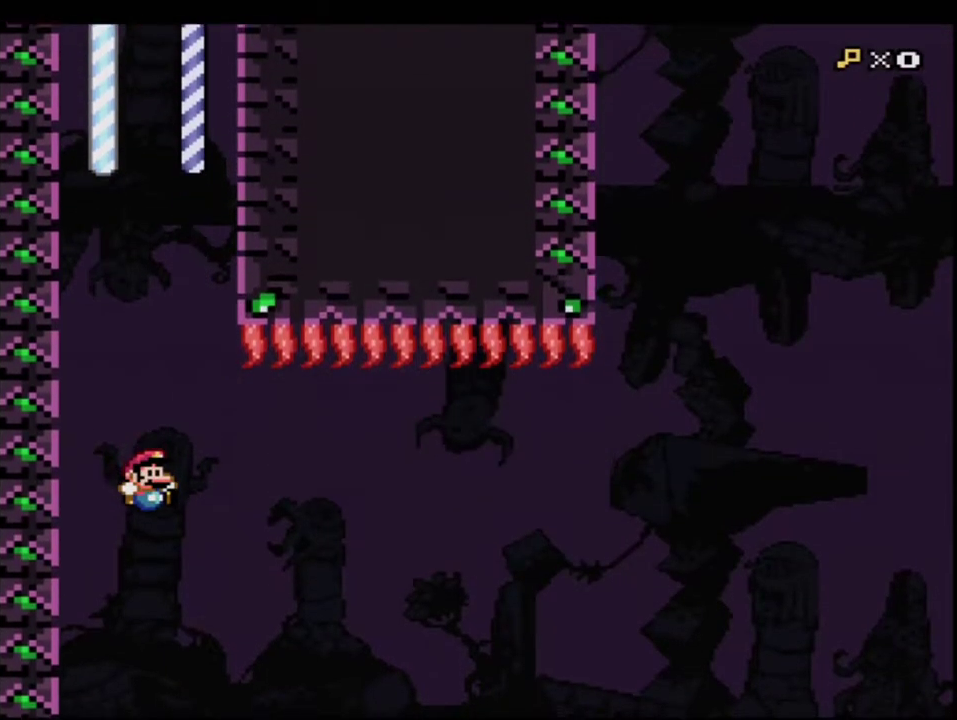
{"buttons": ["B", "Y", "DPAD_RIGHT"], "events": [[200, "DPAD_RIGHT", "down"]]}
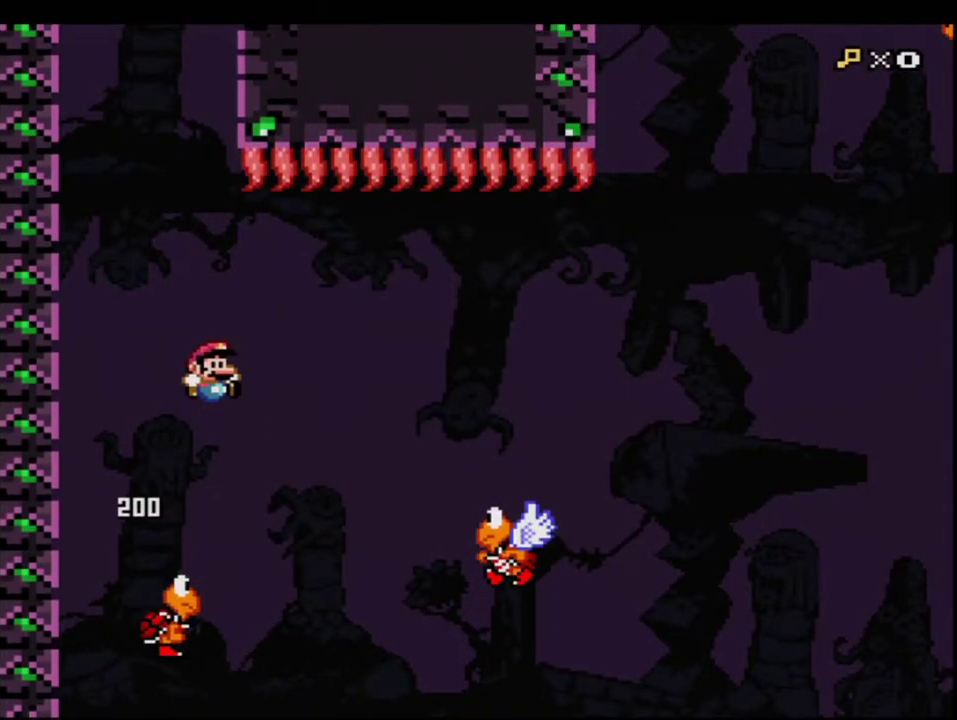
{"buttons": ["B", "Y", "DPAD_RIGHT"], "events": [[233, "B", "up"], [367, "B", "down"]]}
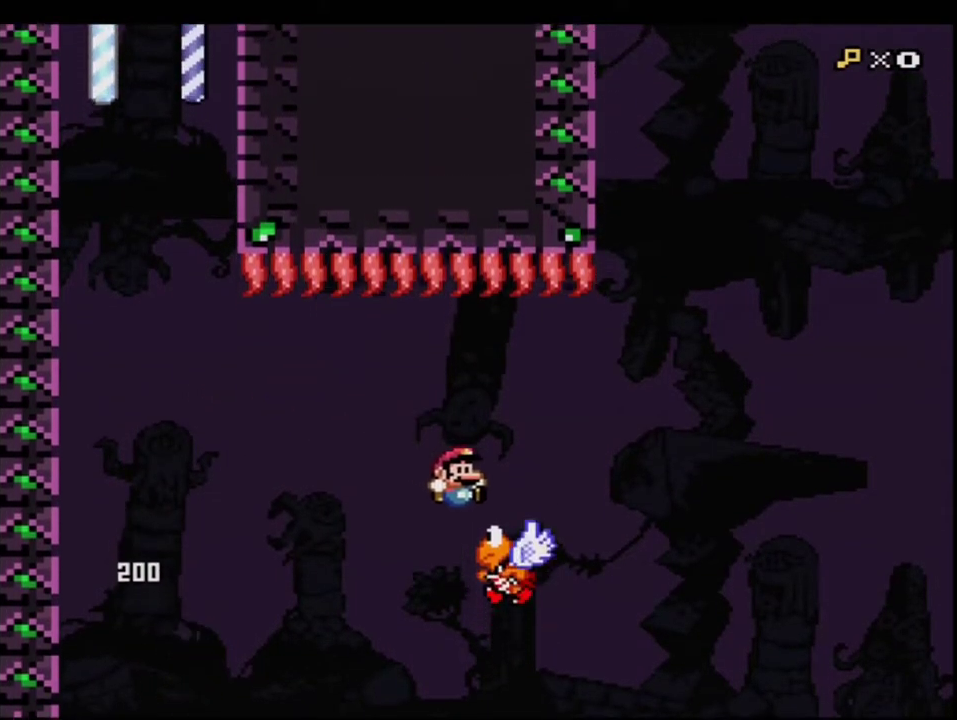
{"buttons": ["B", "Y", "R1"], "events": [[150, "DPAD_UP", "down"], [417, "DPAD_RIGHT", "up"], [417, "R1", "down"], [483, "DPAD_UP", "up"]]}
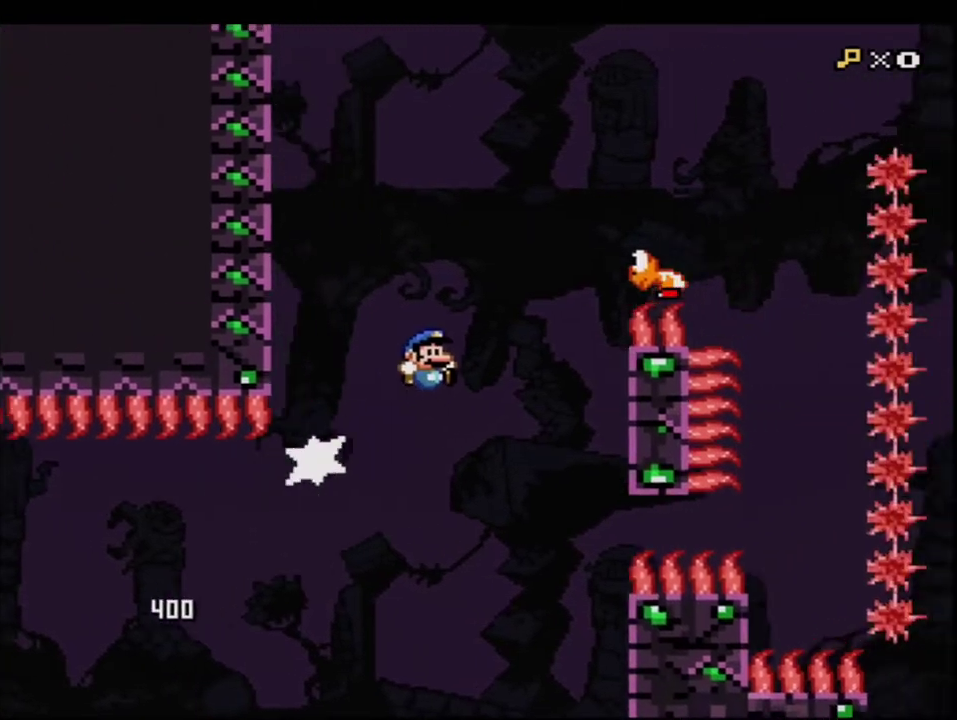
{"buttons": ["B", "Y", "DPAD_UP"], "events": [[83, "R1", "up"], [117, "DPAD_LEFT", "down"], [150, "DPAD_UP", "down"], [200, "DPAD_UP", "up"], [233, "DPAD_UP", "down"], [267, "DPAD_LEFT", "up"], [267, "DPAD_RIGHT", "down"], [267, "DPAD_UP", "up"], [400, "DPAD_LEFT", "down"], [400, "DPAD_RIGHT", "up"], [450, "B", "up"], [483, "B", "down"], [483, "DPAD_LEFT", "up"], [483, "DPAD_UP", "down"]]}
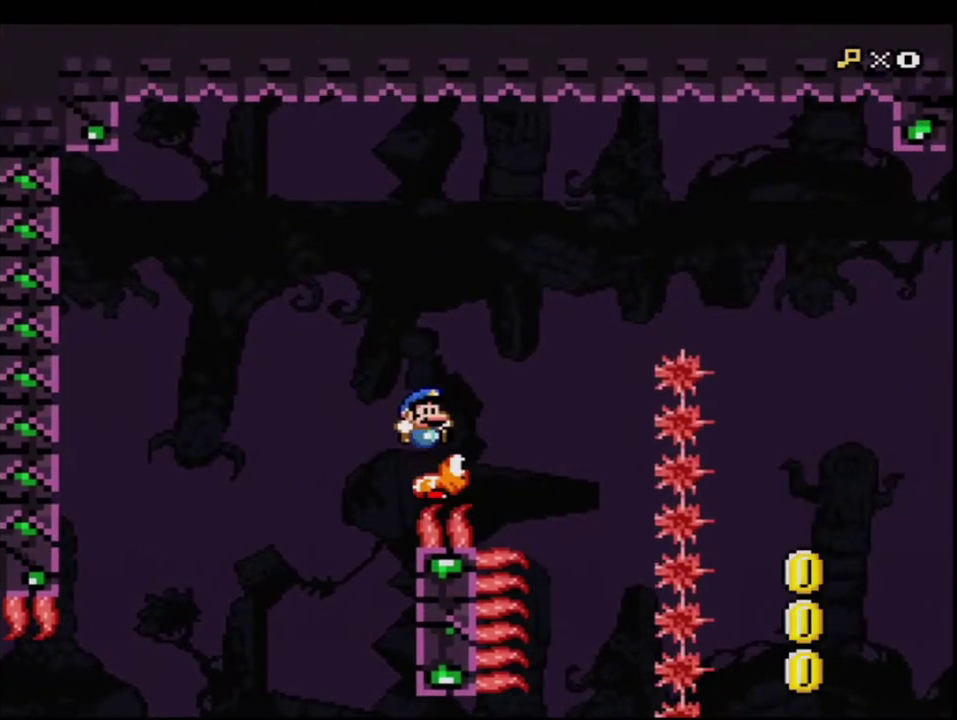
{"buttons": ["B", "Y", "DPAD_RIGHT"], "events": [[17, "DPAD_RIGHT", "down"], [17, "DPAD_UP", "up"]]}
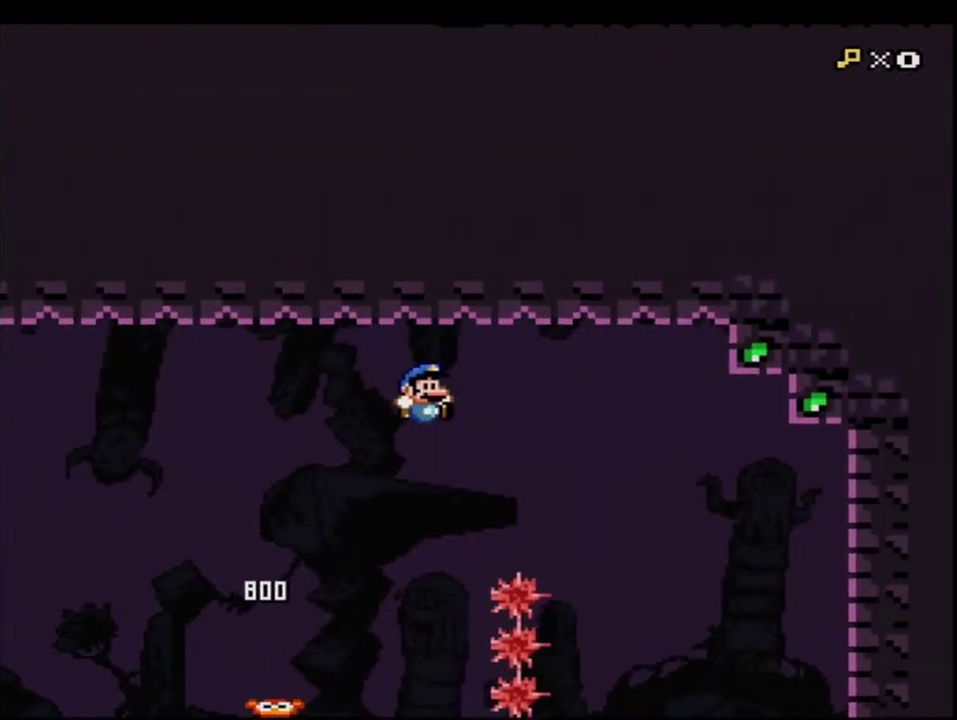
{"buttons": ["B", "Y", "DPAD_LEFT"], "events": [[50, "B", "up"], [267, "B", "down"], [400, "DPAD_RIGHT", "up"], [417, "DPAD_LEFT", "down"]]}
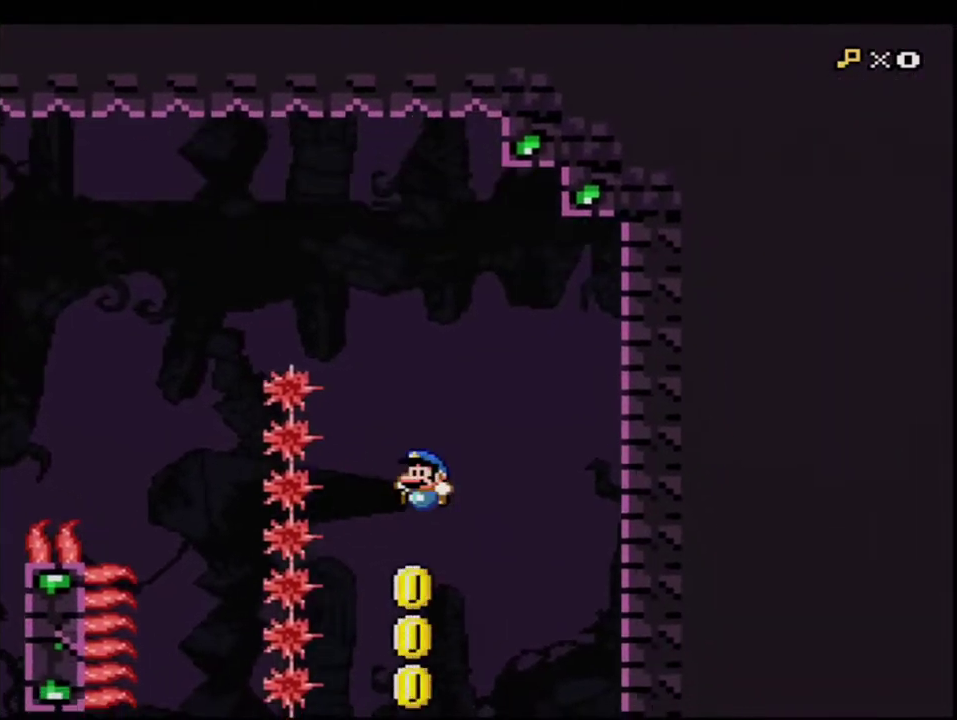
{"buttons": ["B", "Y", "DPAD_RIGHT"], "events": [[83, "DPAD_LEFT", "up"], [183, "DPAD_RIGHT", "down"], [300, "DPAD_RIGHT", "up"], [333, "DPAD_LEFT", "down"], [450, "DPAD_LEFT", "up"], [483, "DPAD_RIGHT", "down"]]}
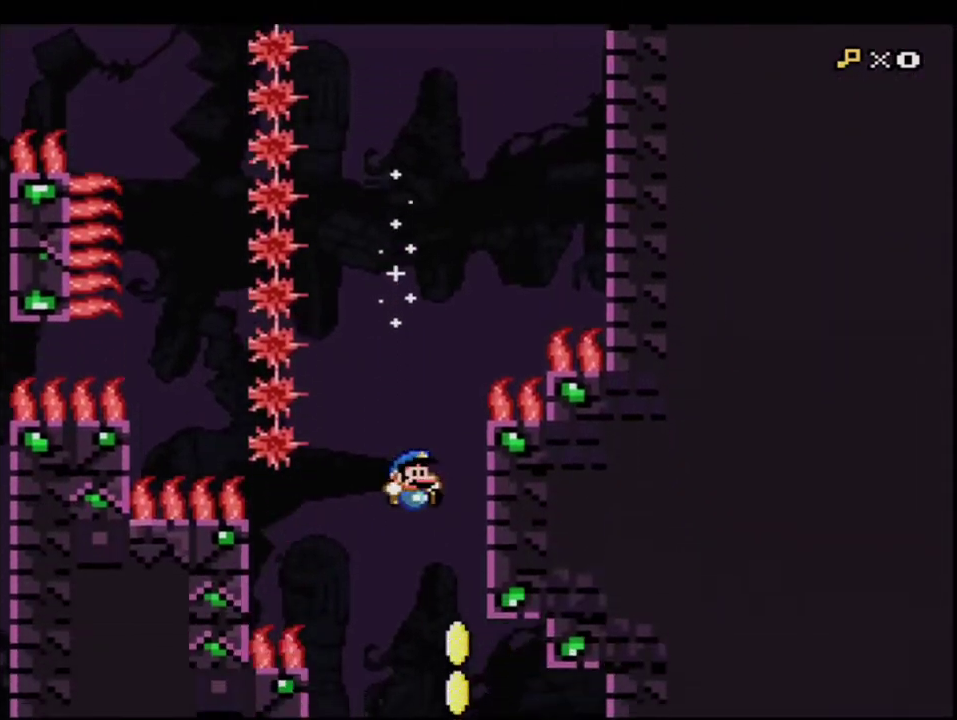
{"buttons": ["B", "Y", "DPAD_RIGHT"], "events": [[117, "DPAD_RIGHT", "up"], [450, "DPAD_RIGHT", "down"]]}
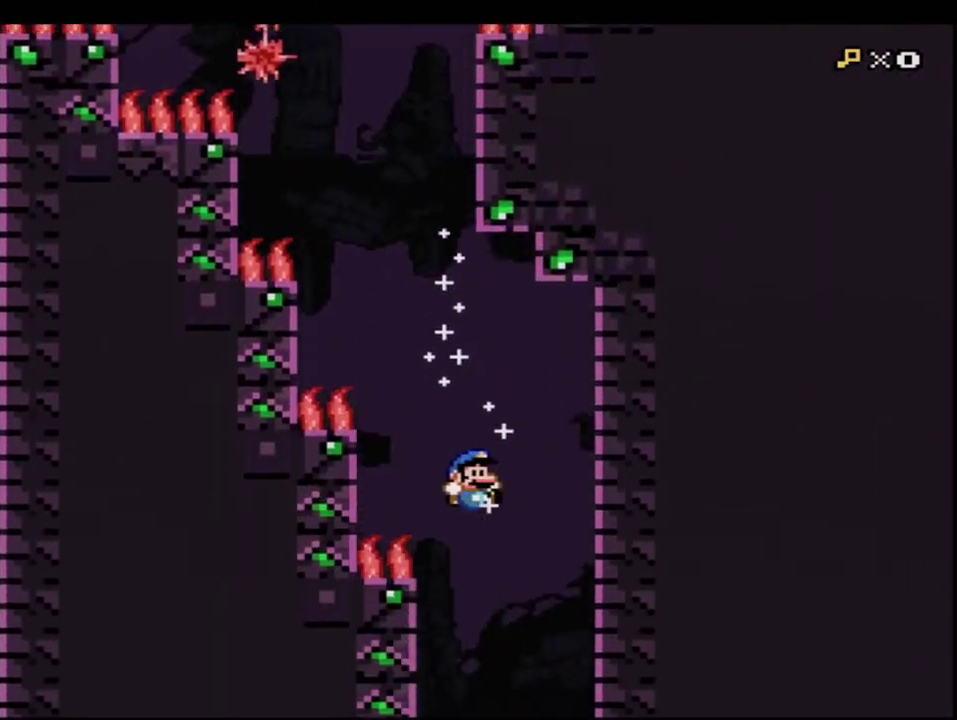
{"buttons": ["B", "Y"], "events": [[83, "DPAD_RIGHT", "up"], [183, "DPAD_LEFT", "down"], [367, "DPAD_LEFT", "up"]]}
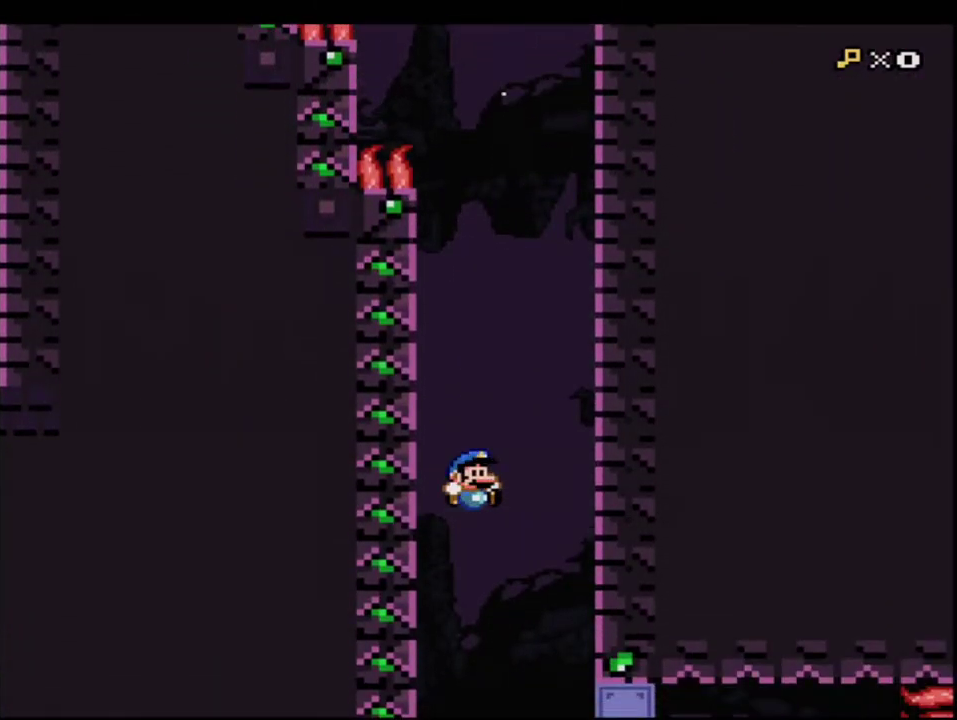
{"buttons": ["B", "Y"], "events": [[17, "DPAD_RIGHT", "down"], [150, "DPAD_RIGHT", "up"]]}
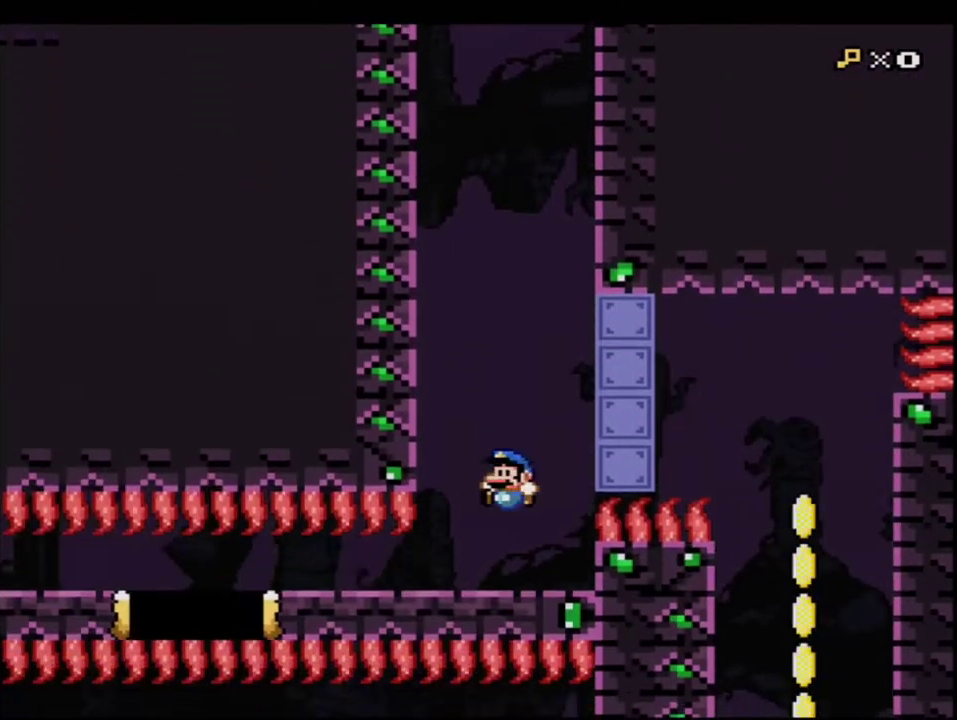
{"buttons": ["B", "Y", "DPAD_LEFT"], "events": [[17, "DPAD_LEFT", "down"], [167, "DPAD_LEFT", "up"], [233, "DPAD_LEFT", "down"]]}
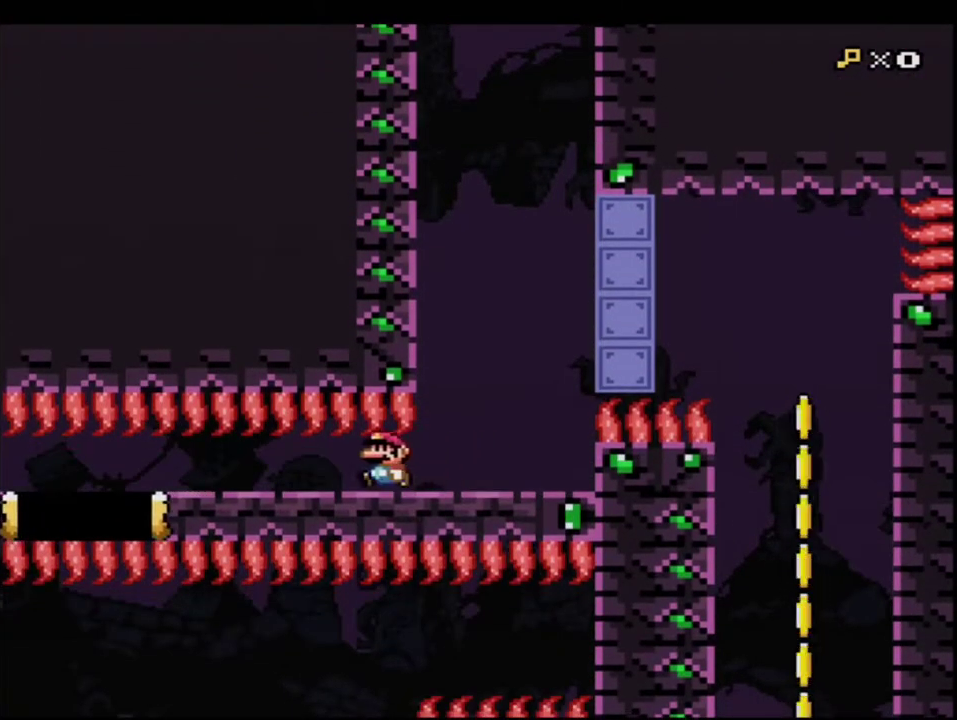
{"buttons": ["B", "Y", "DPAD_LEFT"], "events": []}
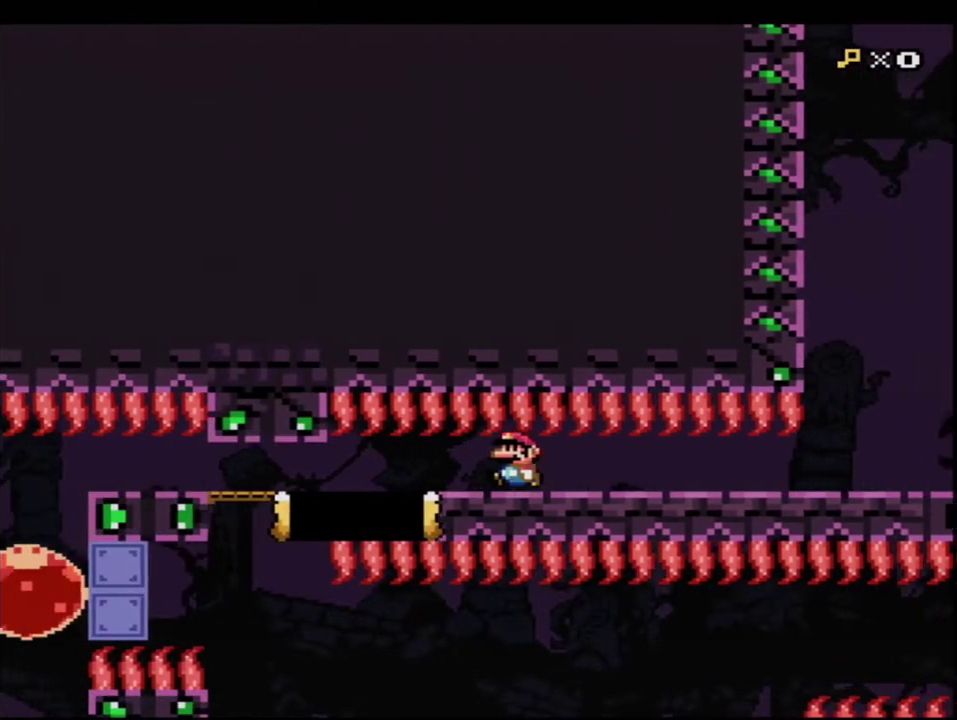
{"buttons": ["B", "Y", "R1", "DPAD_LEFT"], "events": [[333, "R1", "down"]]}
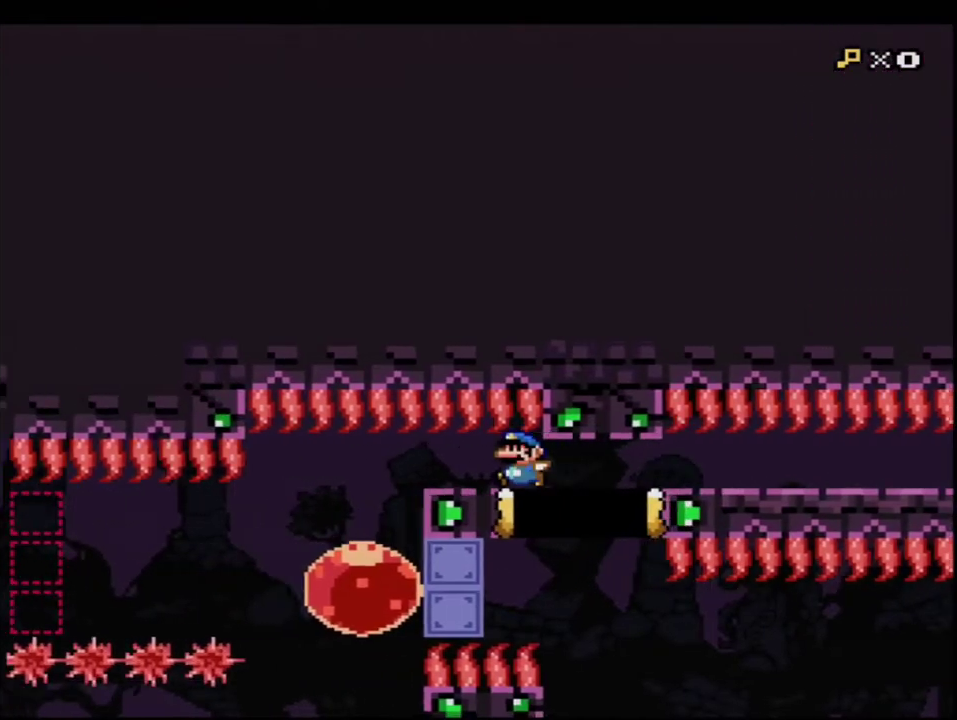
{"buttons": ["B", "Y", "DPAD_LEFT"], "events": [[117, "R1", "up"], [183, "DPAD_LEFT", "up"], [200, "DPAD_RIGHT", "down"], [433, "DPAD_RIGHT", "up"], [450, "DPAD_LEFT", "down"]]}
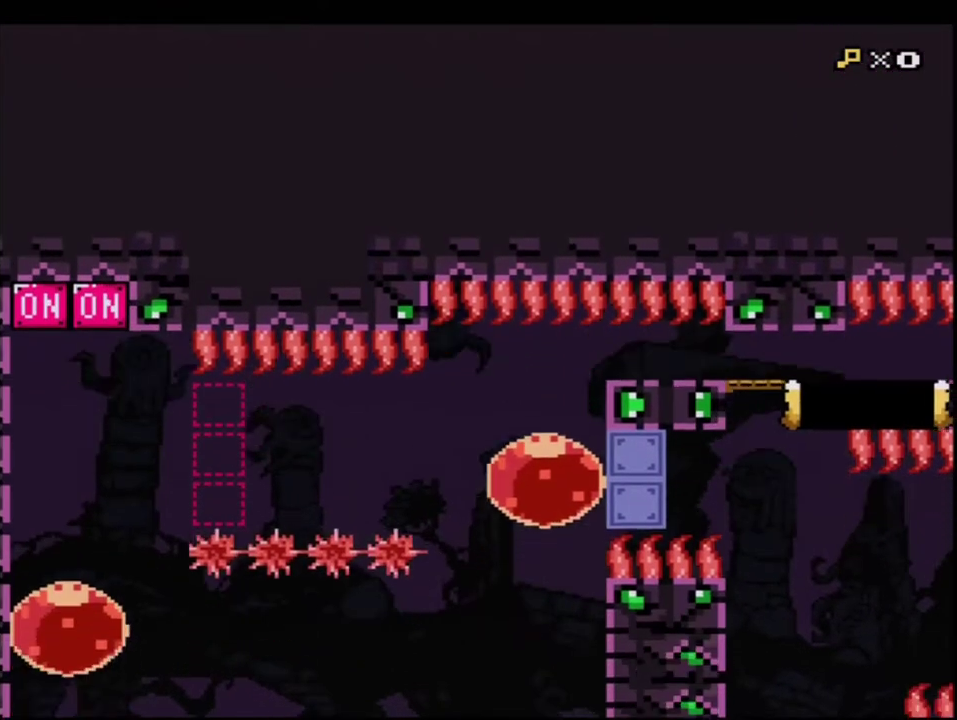
{"buttons": ["B", "Y"], "events": [[83, "R1", "down"], [183, "R1", "up"], [233, "DPAD_LEFT", "up"]]}
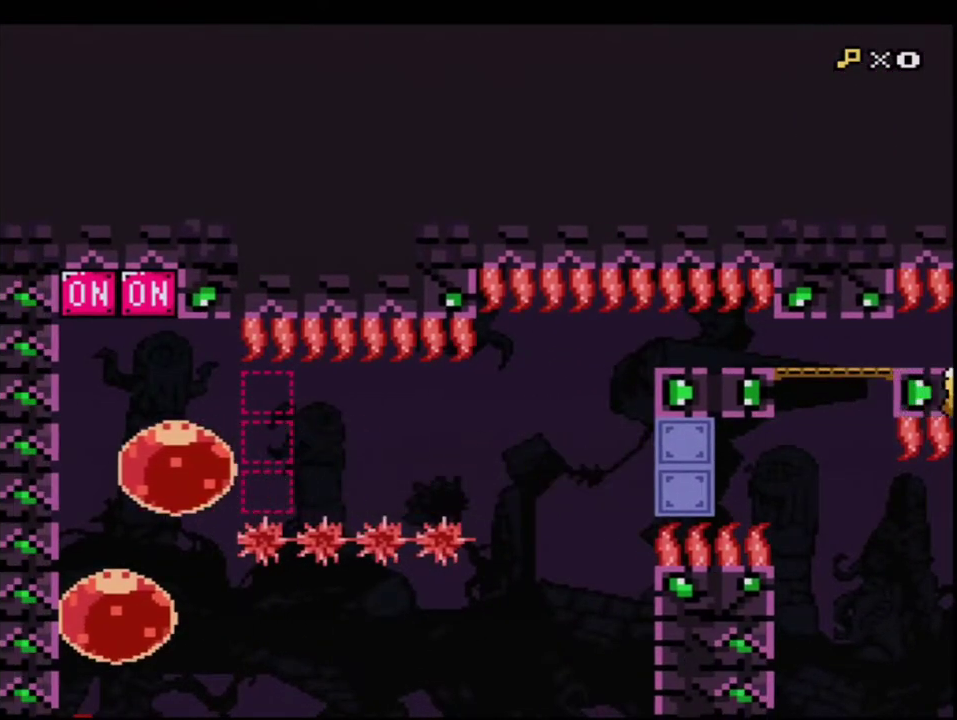
{"buttons": ["B", "Y"], "events": [[50, "DPAD_UP", "down"], [117, "R1", "down"], [200, "DPAD_UP", "up"], [200, "R1", "up"]]}
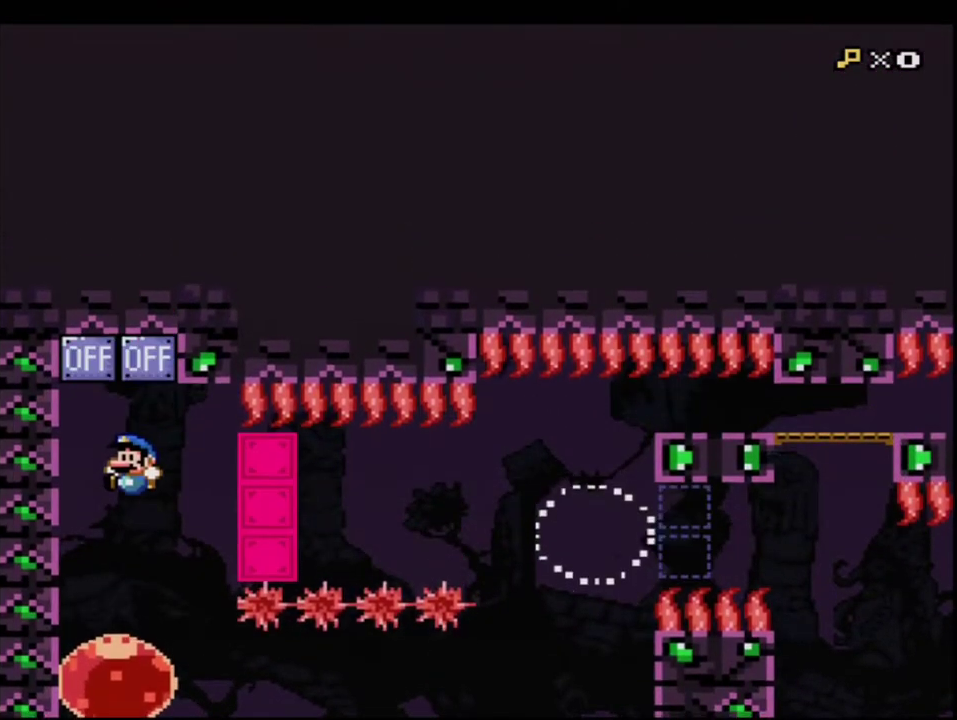
{"buttons": ["B", "Y", "DPAD_RIGHT"], "events": [[300, "DPAD_RIGHT", "down"], [367, "R1", "down"], [483, "R1", "up"]]}
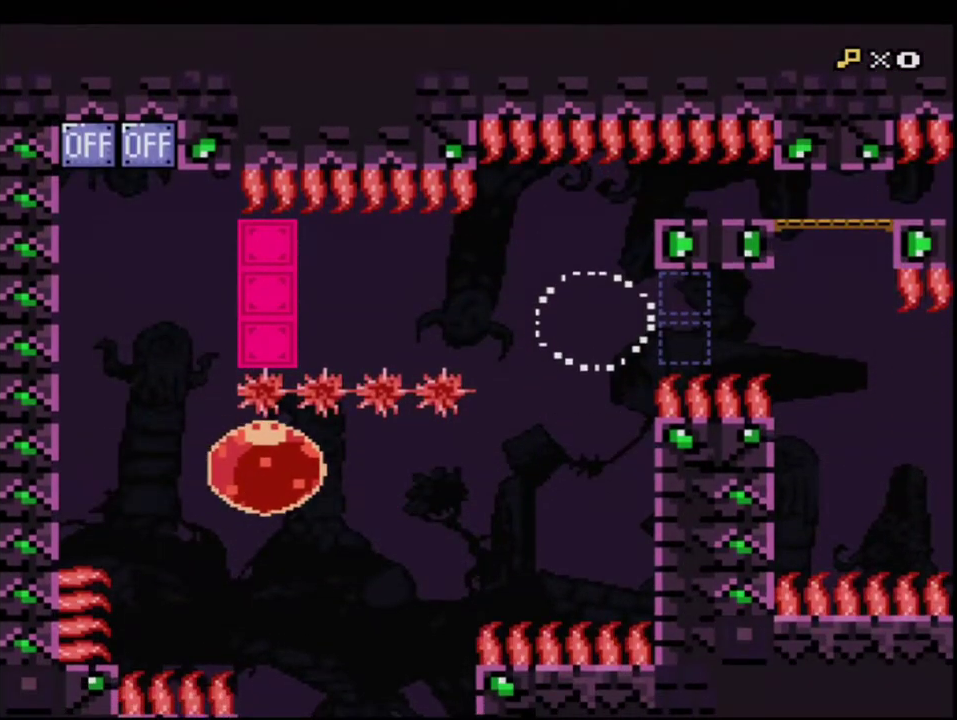
{"buttons": ["B", "Y", "R1", "DPAD_UP"], "events": [[117, "DPAD_RIGHT", "up"], [333, "DPAD_UP", "down"], [400, "R1", "down"]]}
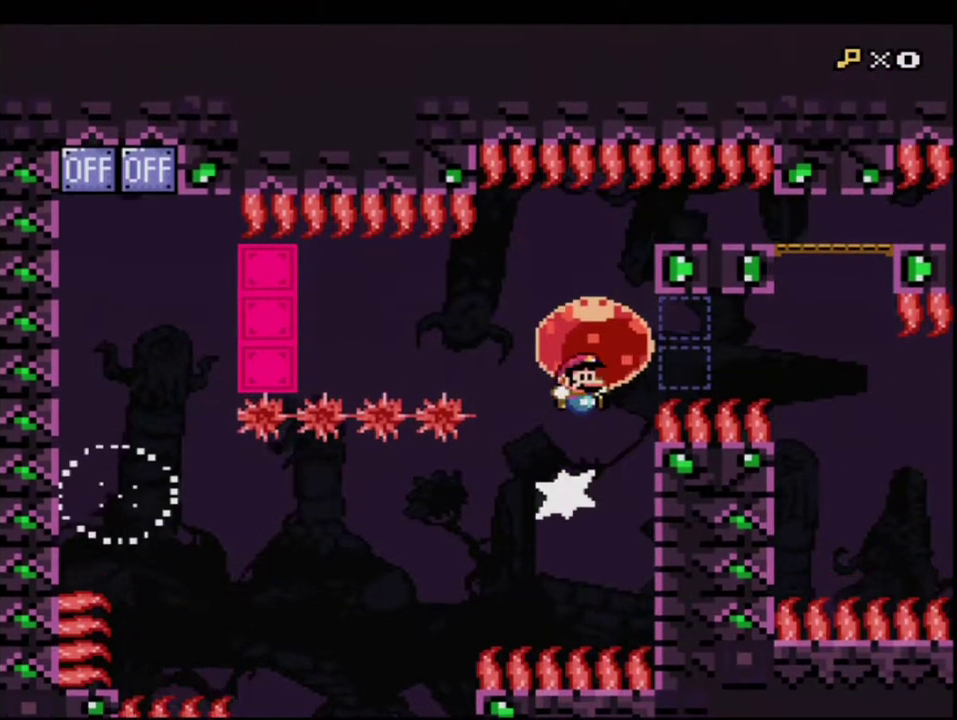
{"buttons": ["B", "Y", "R1", "DPAD_UP"], "events": [[17, "R1", "up"], [50, "DPAD_UP", "up"], [117, "DPAD_RIGHT", "down"], [183, "R1", "down"], [333, "R1", "up"], [400, "DPAD_RIGHT", "up"], [433, "DPAD_UP", "down"], [450, "R1", "down"]]}
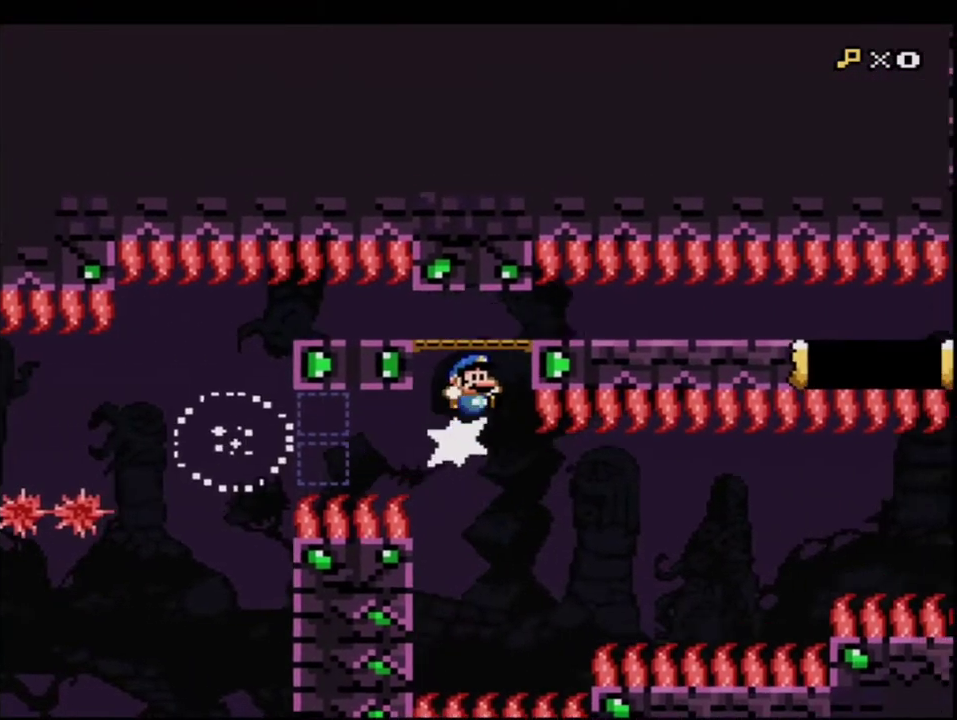
{"buttons": ["B", "Y", "DPAD_RIGHT"], "events": [[83, "DPAD_UP", "up"], [117, "R1", "up"], [167, "DPAD_RIGHT", "down"]]}
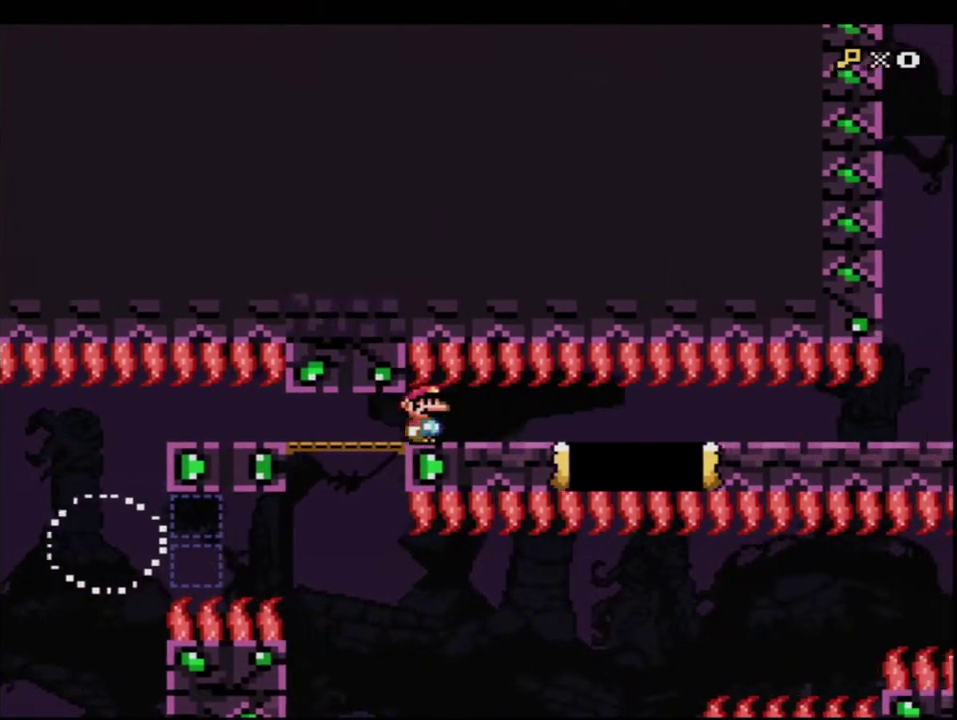
{"buttons": ["B", "Y", "DPAD_RIGHT"], "events": [[167, "R1", "down"], [200, "DPAD_RIGHT", "up"], [367, "DPAD_RIGHT", "down"], [450, "R1", "up"]]}
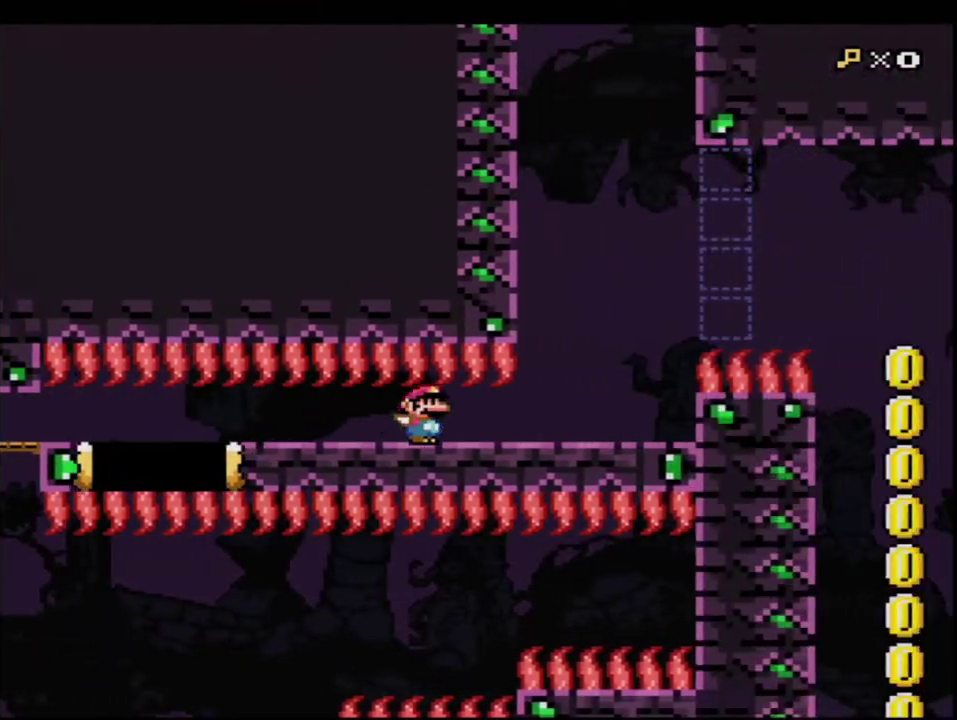
{"buttons": ["B", "Y", "R1"], "events": [[83, "B", "up"], [200, "DPAD_RIGHT", "up"], [233, "B", "down"], [233, "DPAD_LEFT", "down"], [367, "DPAD_LEFT", "up"], [367, "DPAD_RIGHT", "down"], [450, "R1", "down"], [483, "DPAD_RIGHT", "up"]]}
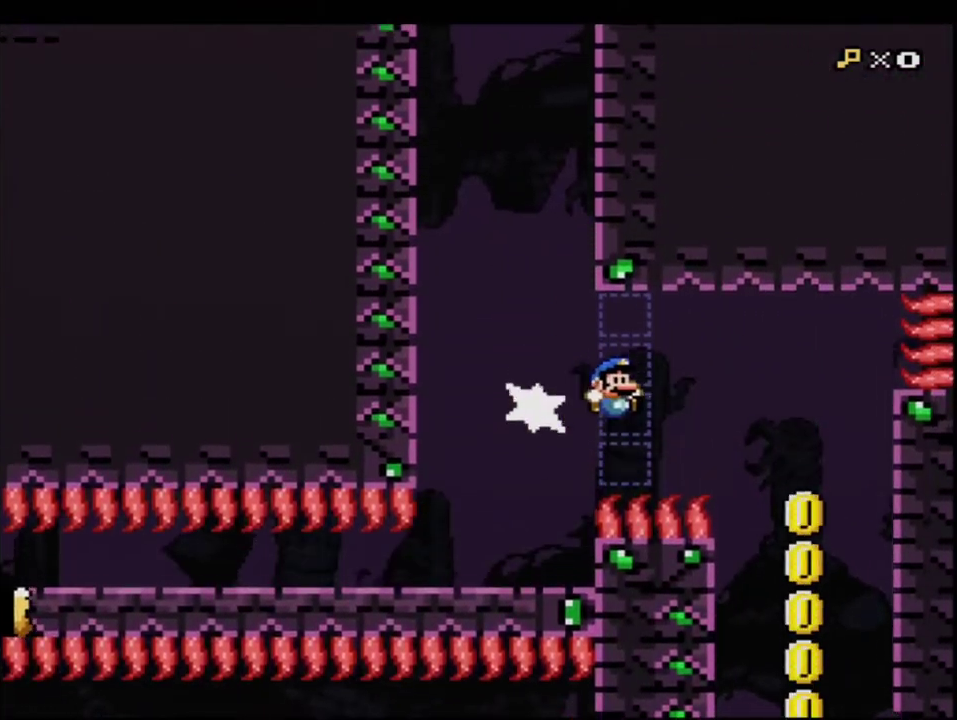
{"buttons": ["B", "Y"], "events": [[83, "B", "up"], [83, "R1", "up"], [183, "DPAD_LEFT", "down"], [450, "B", "down"], [450, "DPAD_LEFT", "up"]]}